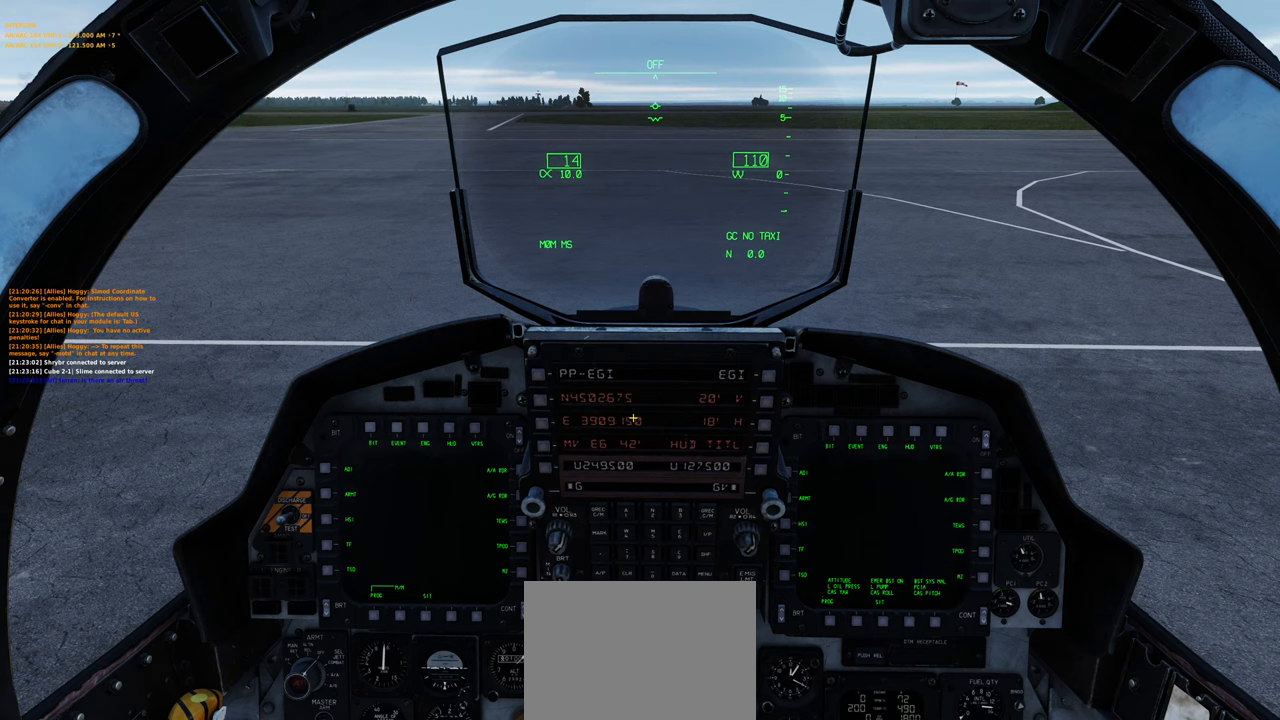
Gameplay with a controller (Xbox layout); each line is a JSON object with the inputs held at the frame after it. "events" lists button and stick changes between this image and that frame as [ms after this image, input, new state], when the widget could be followed in between.
{"buttons": [], "left_stick": "center", "right_stick": "up-left", "events": [[400, "right_stick", "up-left"]]}
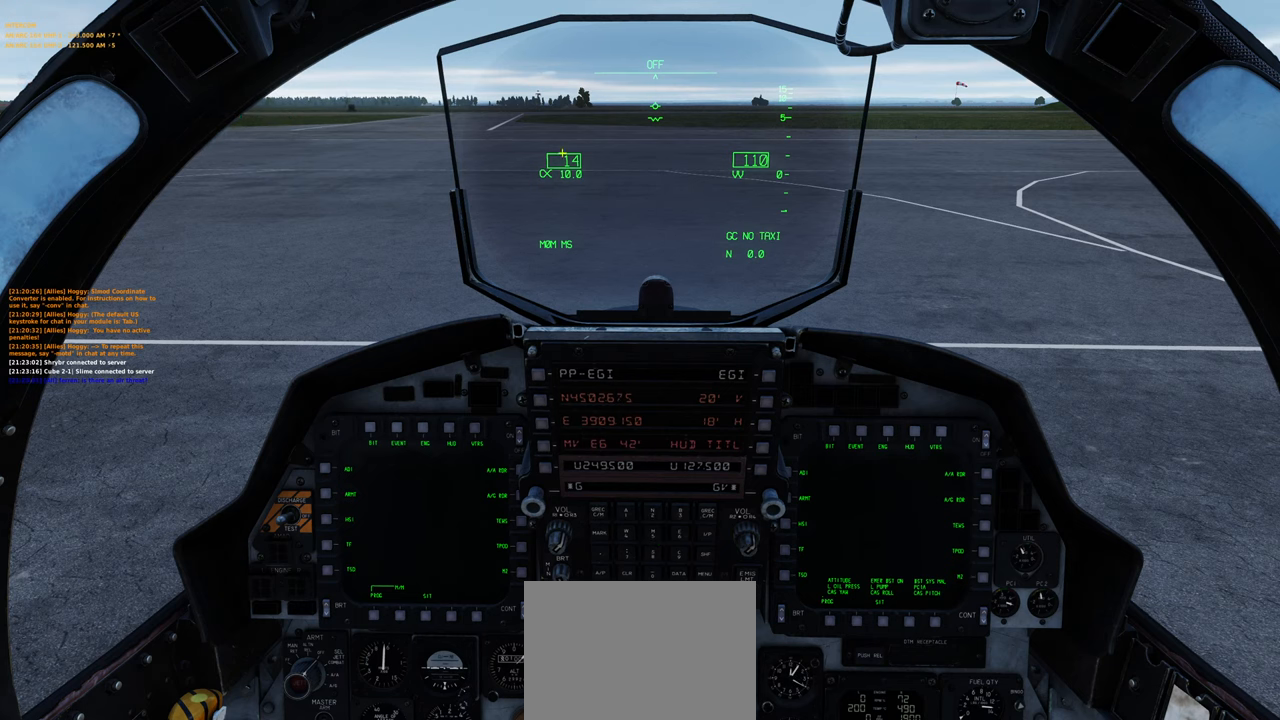
{"buttons": [], "left_stick": "center", "right_stick": "down-left", "events": [[67, "right_stick", "center"], [117, "R1", "down"], [200, "R3", "down"], [267, "R3", "up"], [300, "R1", "up"], [333, "right_stick", "down-left"]]}
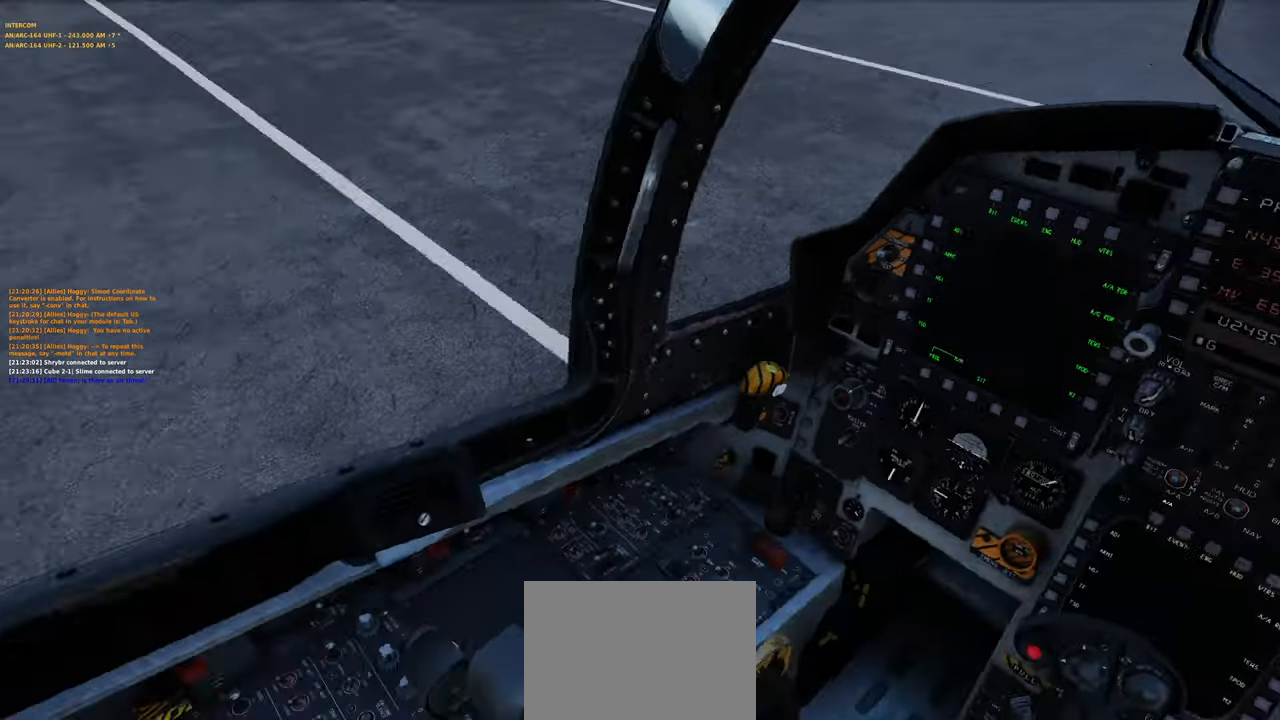
{"buttons": [], "left_stick": "center", "right_stick": "down", "events": [[100, "right_stick", "center"], [150, "R1", "down"], [217, "R3", "down"], [317, "R3", "up"], [333, "R1", "up"], [333, "right_stick", "down"]]}
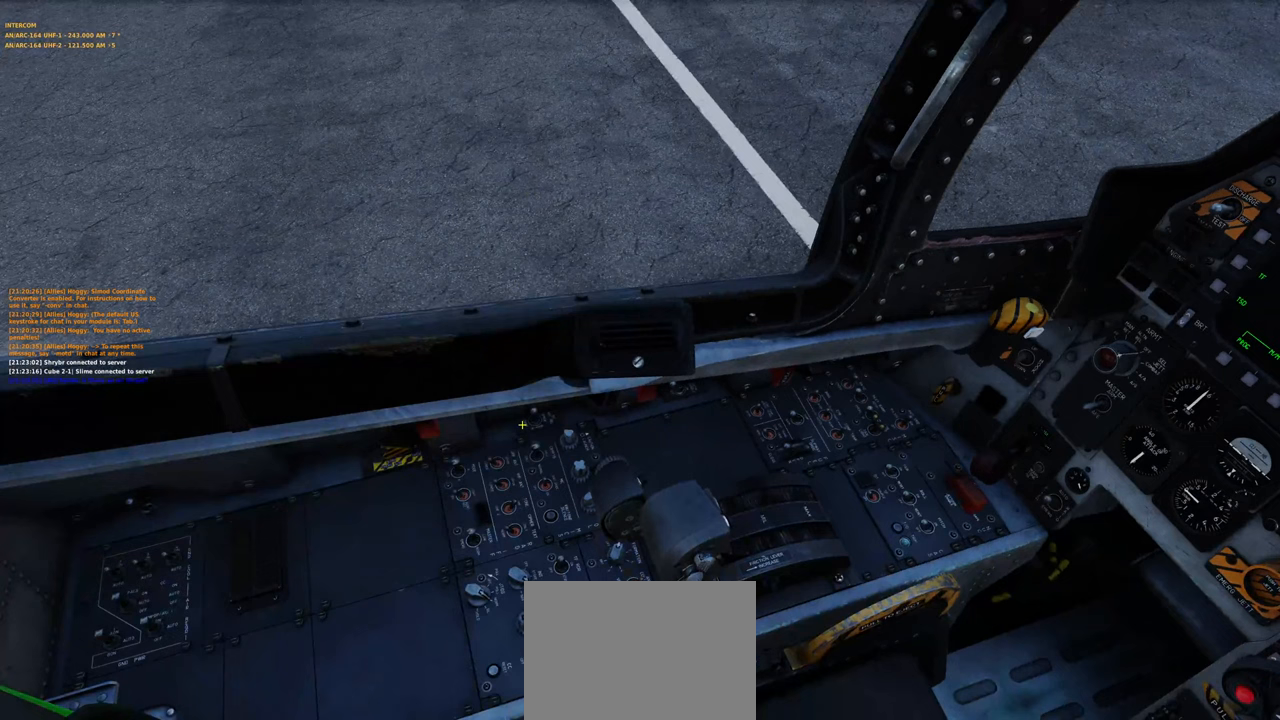
{"buttons": [], "left_stick": "center", "right_stick": "center", "events": [[283, "right_stick", "center"]]}
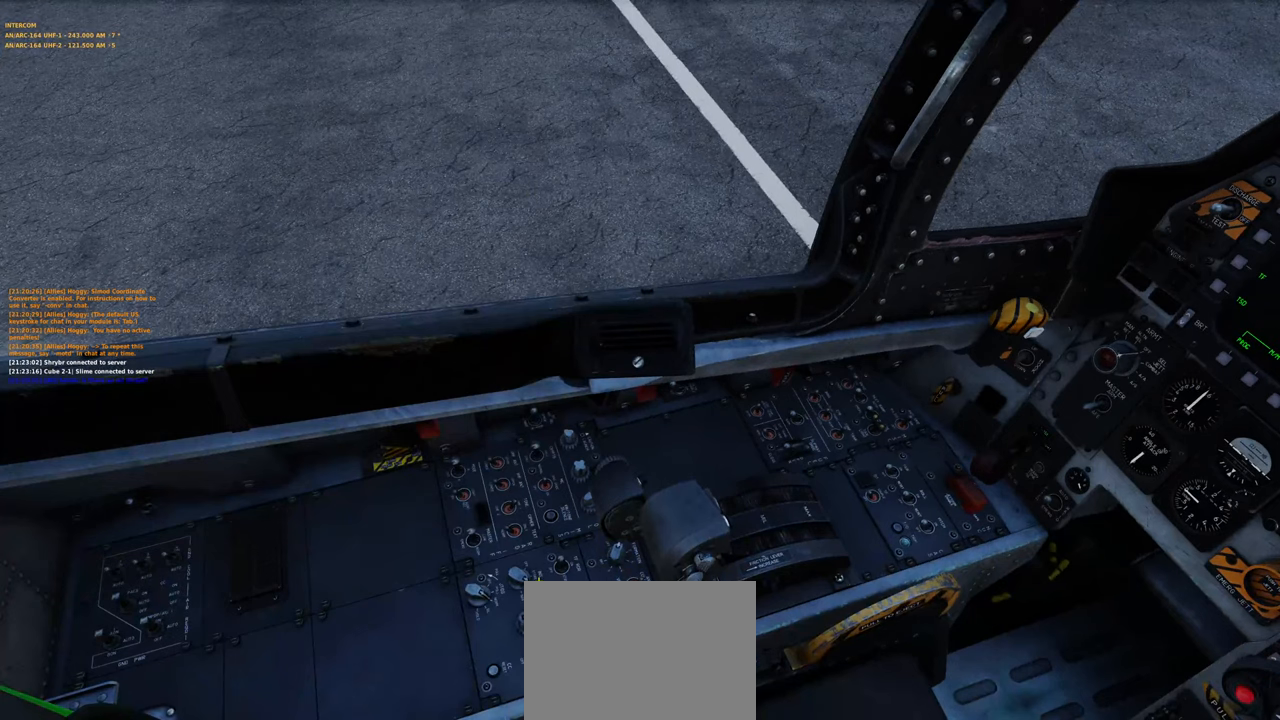
{"buttons": ["R1"], "left_stick": "center", "right_stick": "center", "events": [[250, "R1", "down"], [350, "R1", "up"], [483, "R1", "down"]]}
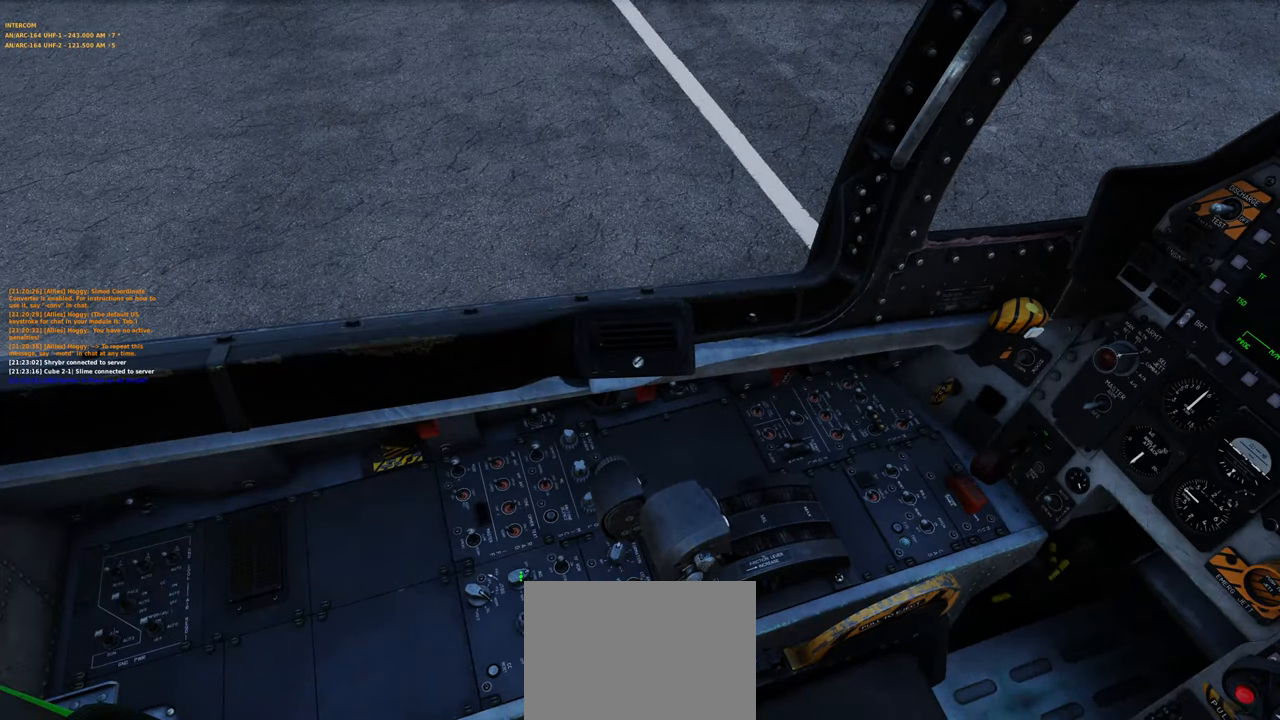
{"buttons": [], "left_stick": "center", "right_stick": "center", "events": [[117, "R1", "up"], [300, "L1", "down"], [417, "L1", "up"]]}
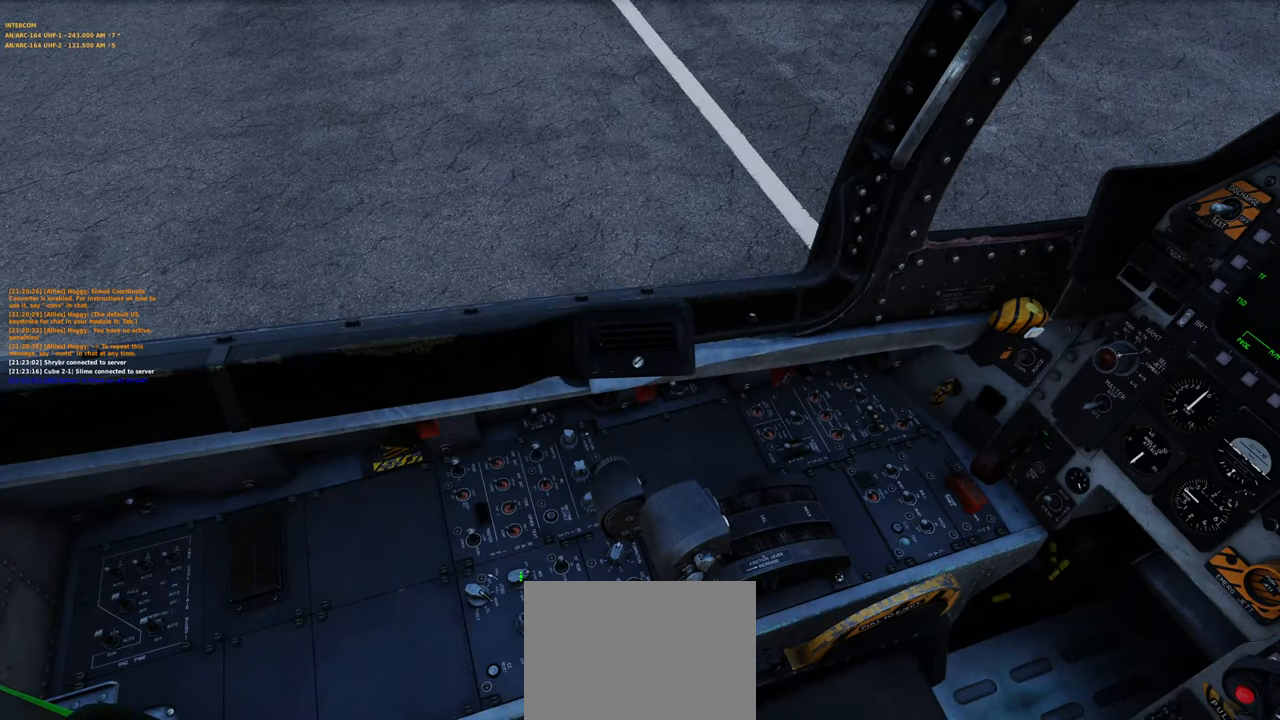
{"buttons": [], "left_stick": "center", "right_stick": "up-right", "events": [[33, "right_stick", "up"], [100, "right_stick", "up-left"], [250, "right_stick", "center"], [283, "R1", "down"], [383, "R3", "down"], [450, "R3", "up"], [467, "R1", "up"], [500, "right_stick", "up-right"]]}
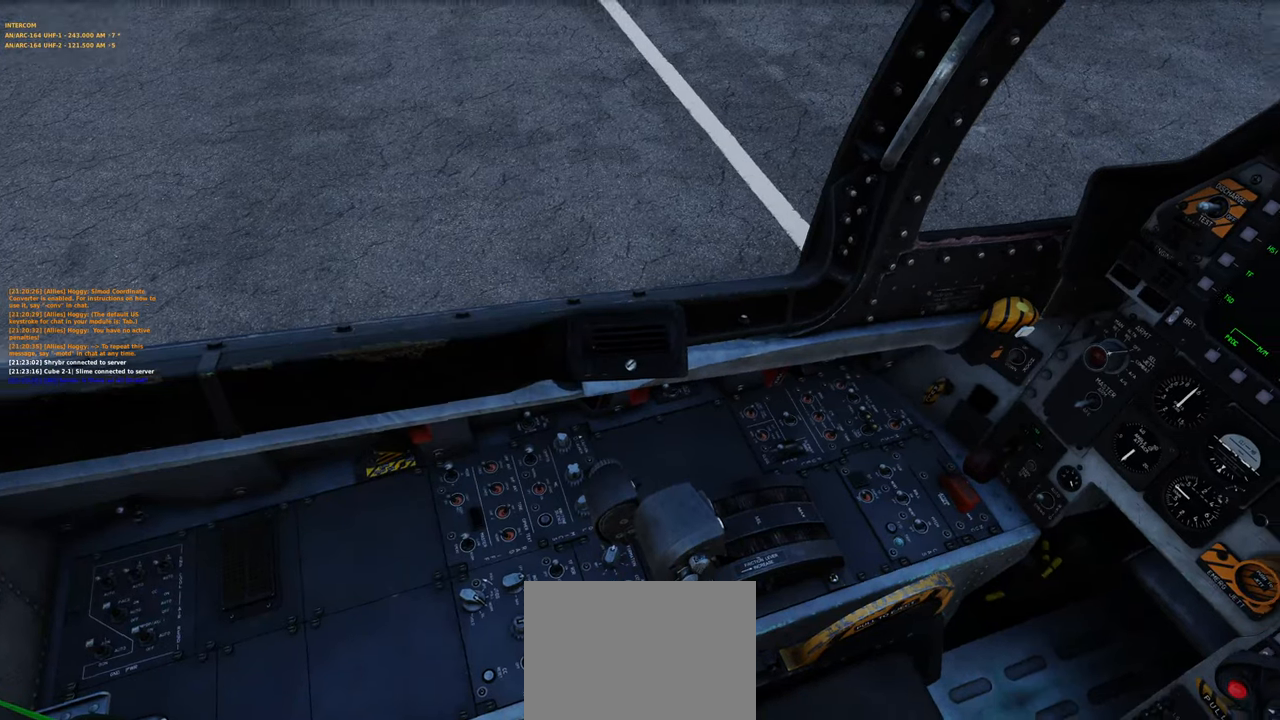
{"buttons": [], "left_stick": "center", "right_stick": "up", "events": [[267, "right_stick", "center"], [350, "right_stick", "up"]]}
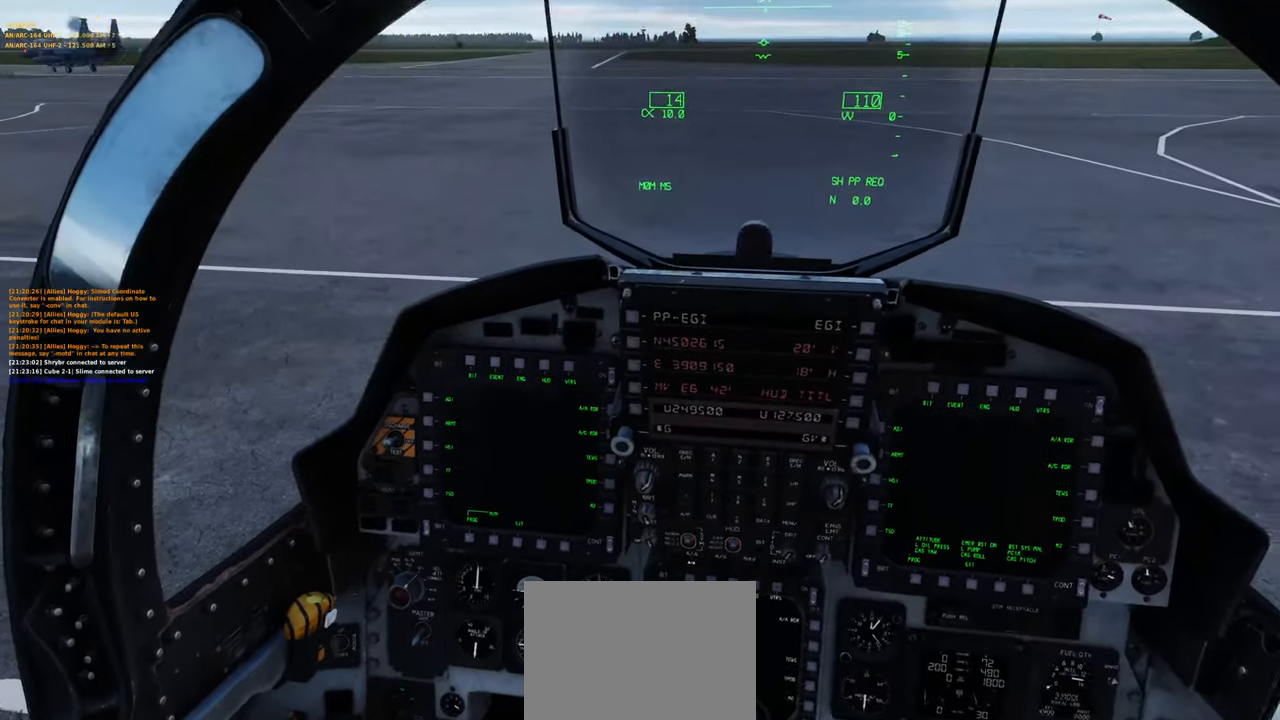
{"buttons": ["R1"], "left_stick": "center", "right_stick": "center", "events": [[67, "right_stick", "center"], [283, "R1", "down"], [417, "R3", "down"], [500, "R3", "up"]]}
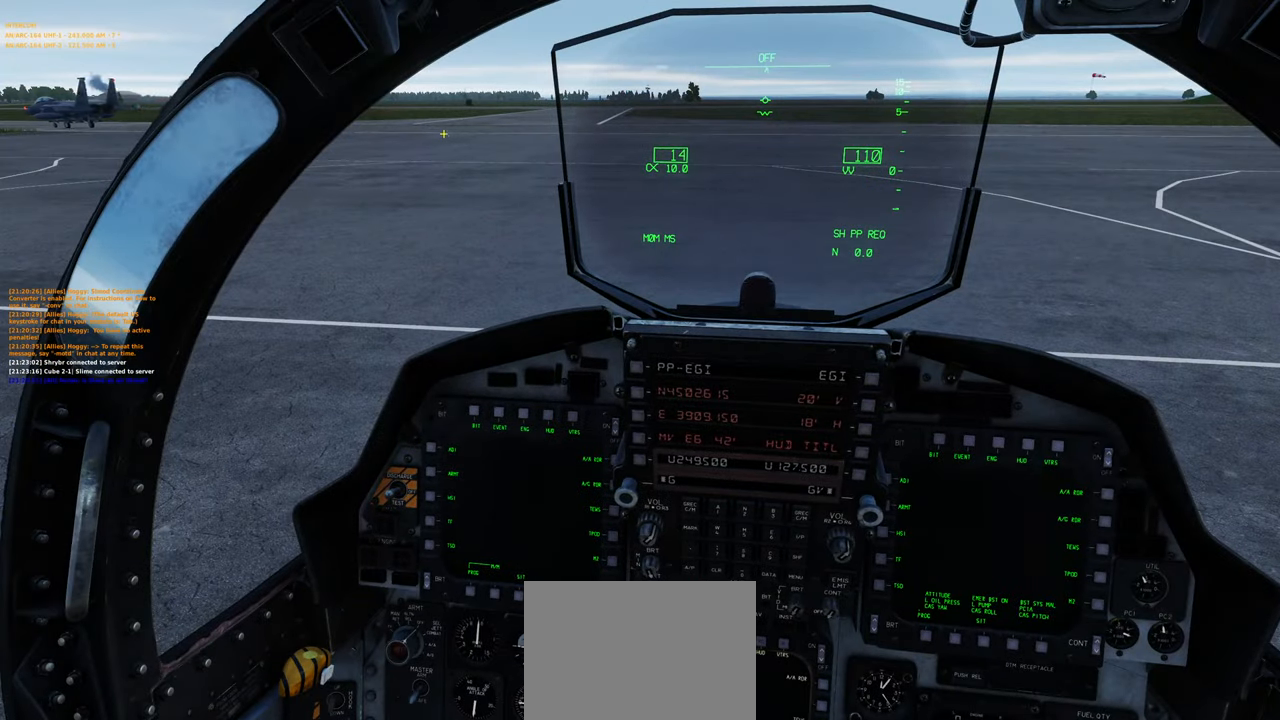
{"buttons": [], "left_stick": "center", "right_stick": "center", "events": [[50, "R1", "up"], [83, "right_stick", "down-right"], [283, "right_stick", "center"]]}